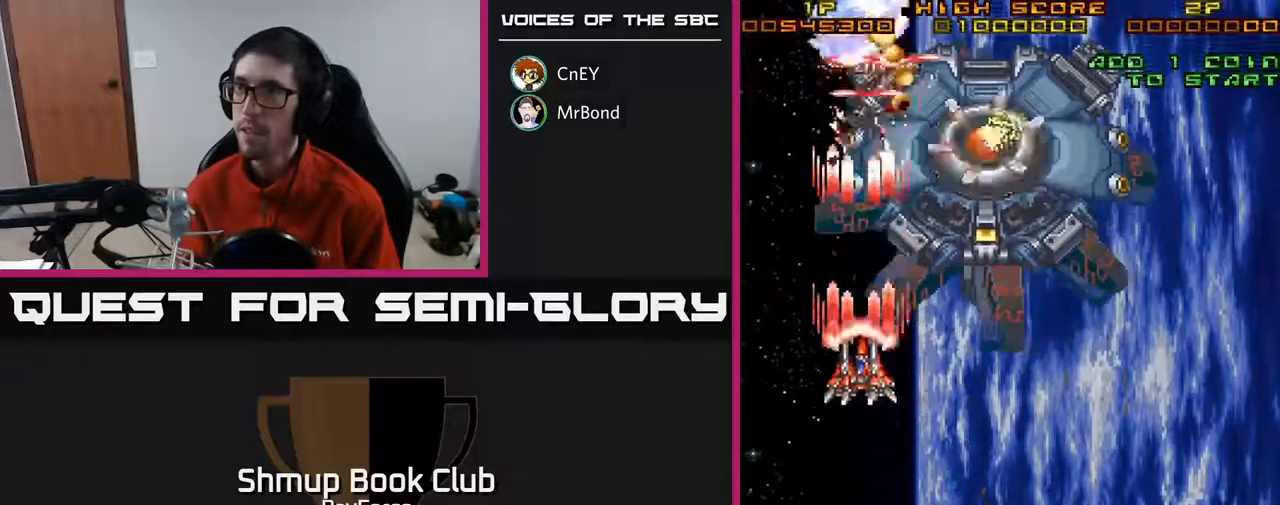
Gameplay with a controller (Xbox layout); each line is a JSON object with the inputs held at the frame after it. "events" lists button and stick changes between this image and that frame as [ms after this image, input, new state], when the widget could be followed in between. Not read: left_stick.
{"buttons": ["A"], "right_stick": "center", "events": [[317, "DPAD_DOWN", "up"], [367, "DPAD_UP", "down"], [500, "DPAD_UP", "up"]]}
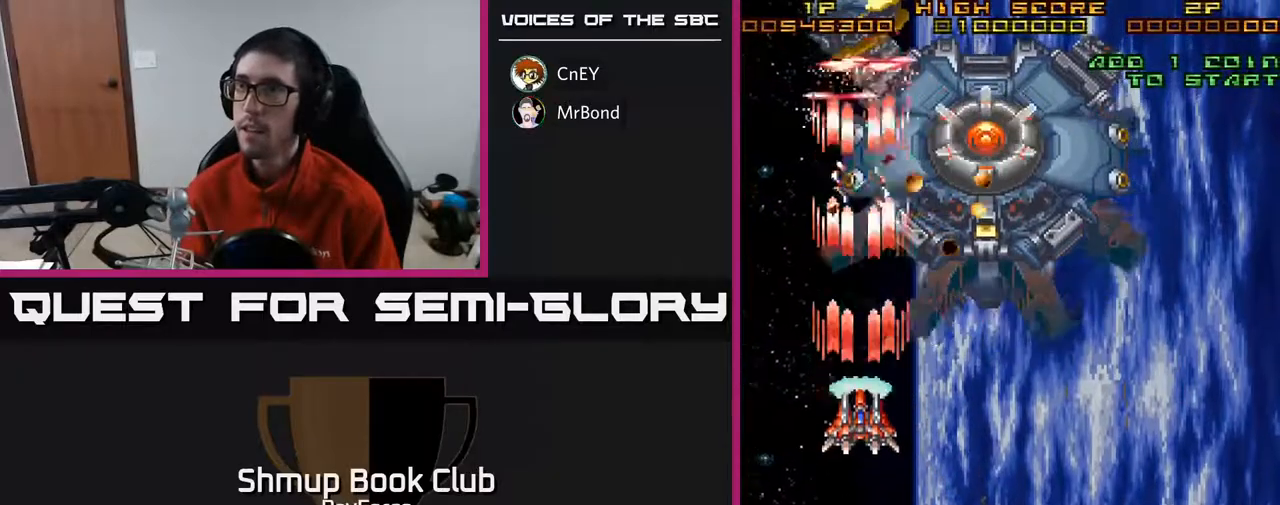
{"buttons": ["A"], "right_stick": "center", "events": [[83, "DPAD_DOWN", "down"], [400, "DPAD_DOWN", "up"]]}
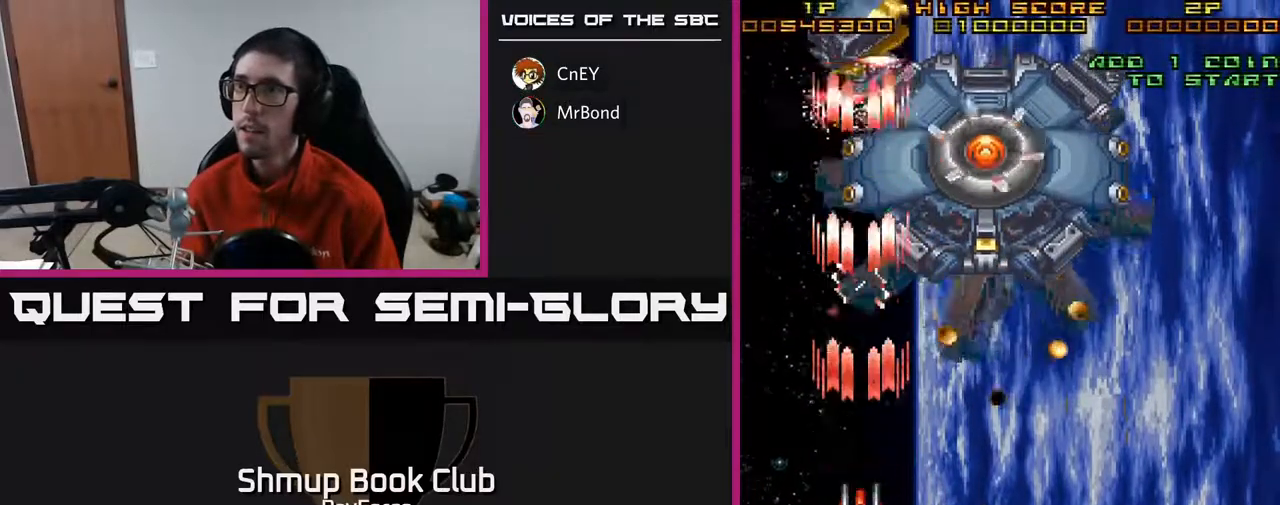
{"buttons": ["A", "DPAD_UP"], "right_stick": "center", "events": [[217, "DPAD_UP", "down"]]}
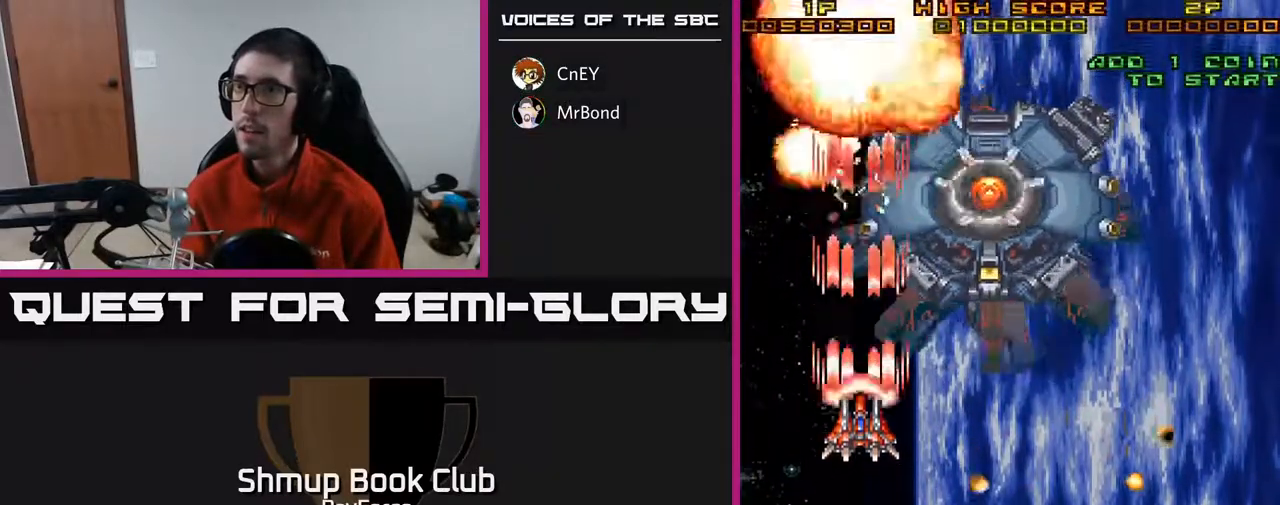
{"buttons": ["A", "DPAD_RIGHT"], "right_stick": "center", "events": [[133, "DPAD_UP", "up"], [183, "DPAD_RIGHT", "down"], [200, "DPAD_DOWN", "down"], [417, "DPAD_DOWN", "up"]]}
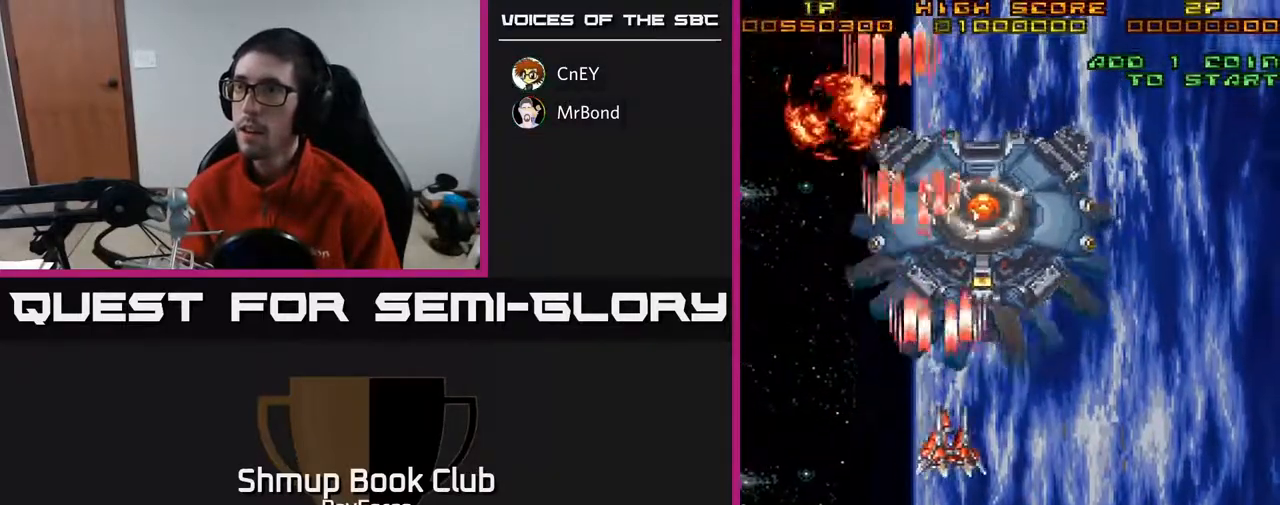
{"buttons": ["A", "DPAD_LEFT"], "right_stick": "center", "events": [[117, "DPAD_DOWN", "down"], [183, "DPAD_DOWN", "up"], [300, "DPAD_RIGHT", "up"], [317, "DPAD_UP", "down"], [333, "DPAD_LEFT", "down"], [500, "DPAD_UP", "up"]]}
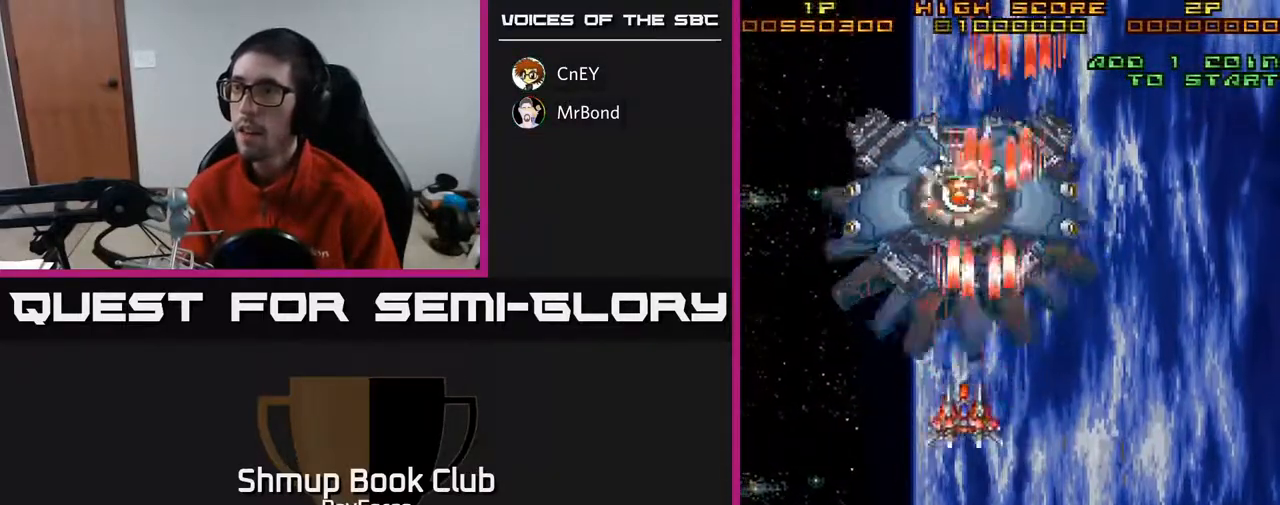
{"buttons": ["A", "DPAD_UP", "DPAD_RIGHT"], "right_stick": "center", "events": [[117, "DPAD_DOWN", "down"], [117, "DPAD_LEFT", "up"], [150, "DPAD_RIGHT", "down"], [217, "DPAD_DOWN", "up"], [217, "DPAD_RIGHT", "up"], [400, "DPAD_UP", "down"], [433, "DPAD_RIGHT", "down"]]}
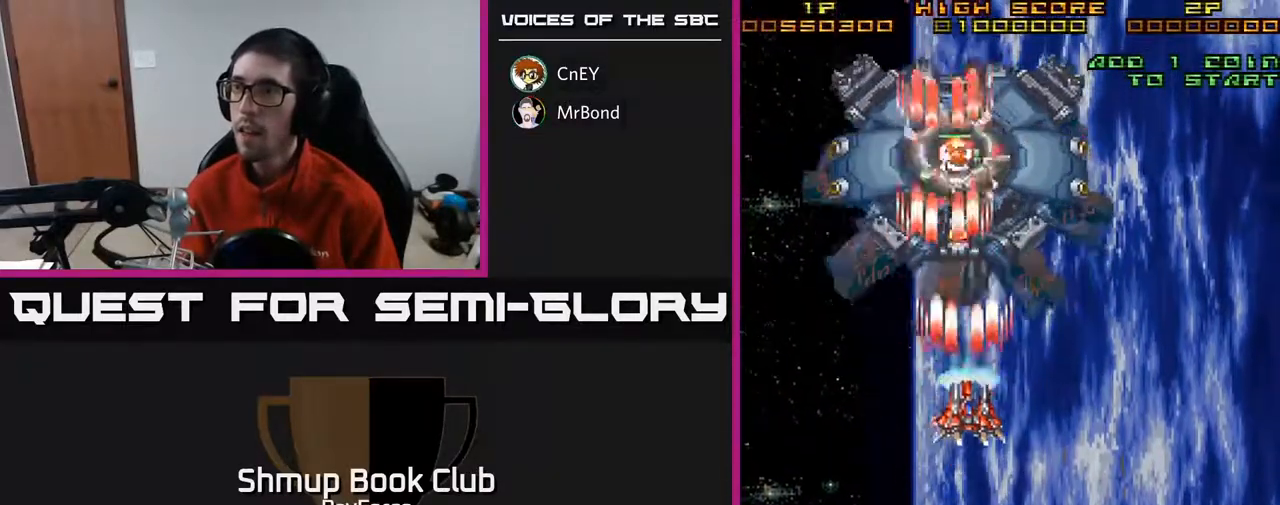
{"buttons": ["A", "X", "DPAD_DOWN"], "right_stick": "center", "events": [[33, "DPAD_RIGHT", "up"], [200, "DPAD_LEFT", "down"], [217, "DPAD_UP", "up"], [233, "DPAD_LEFT", "up"], [250, "DPAD_DOWN", "down"], [333, "X", "down"], [417, "DPAD_RIGHT", "down"], [500, "DPAD_RIGHT", "up"]]}
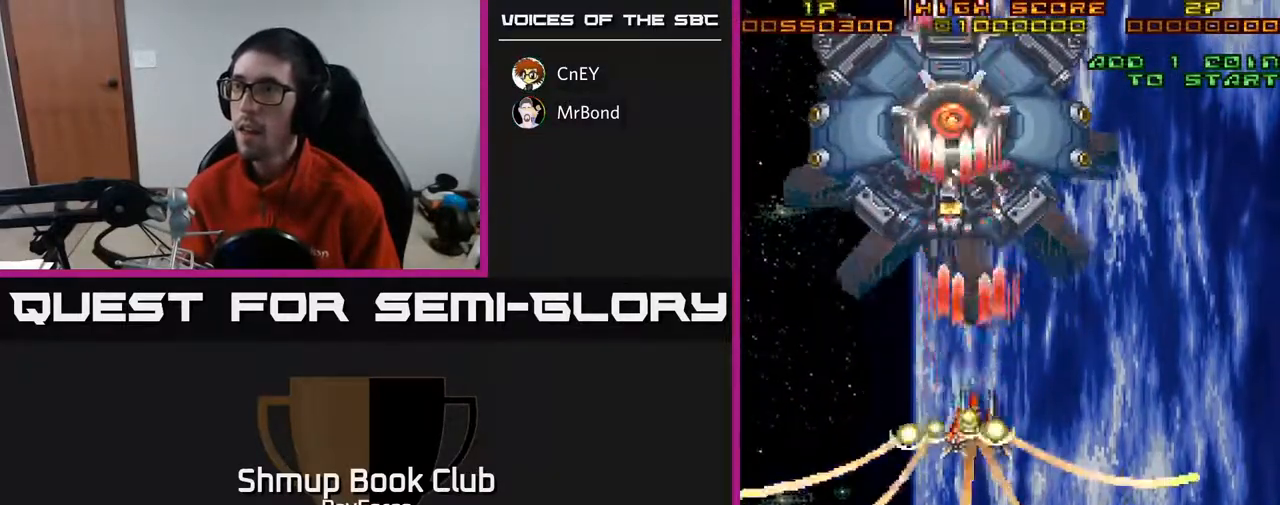
{"buttons": ["A", "DPAD_UP"], "right_stick": "center", "events": [[17, "X", "up"], [117, "DPAD_DOWN", "up"], [150, "DPAD_LEFT", "down"], [150, "DPAD_UP", "down"], [183, "DPAD_LEFT", "up"]]}
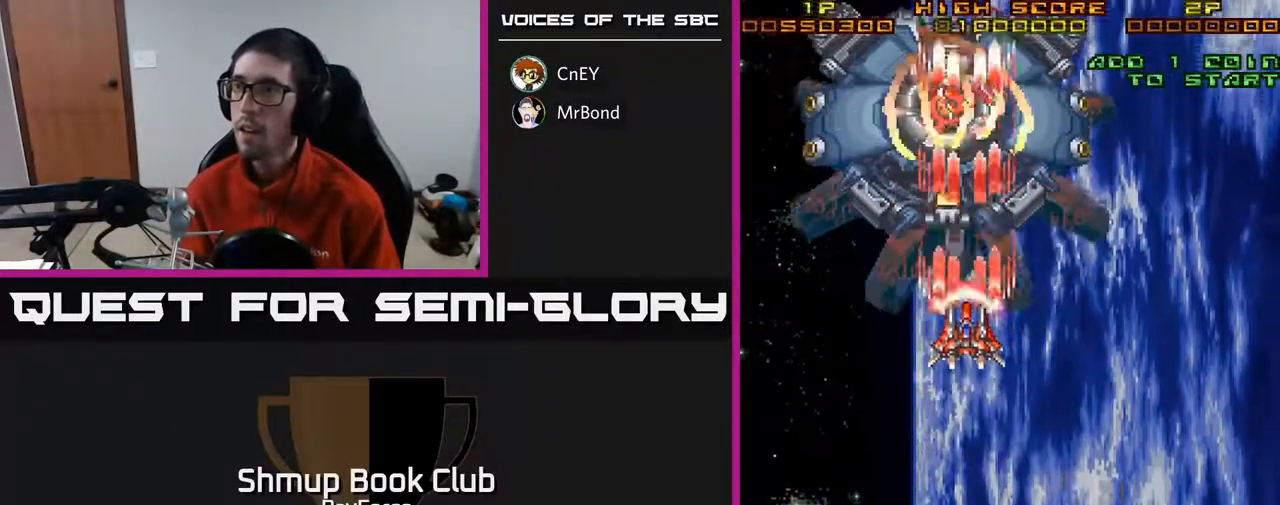
{"buttons": ["A"], "right_stick": "center", "events": [[17, "DPAD_UP", "up"]]}
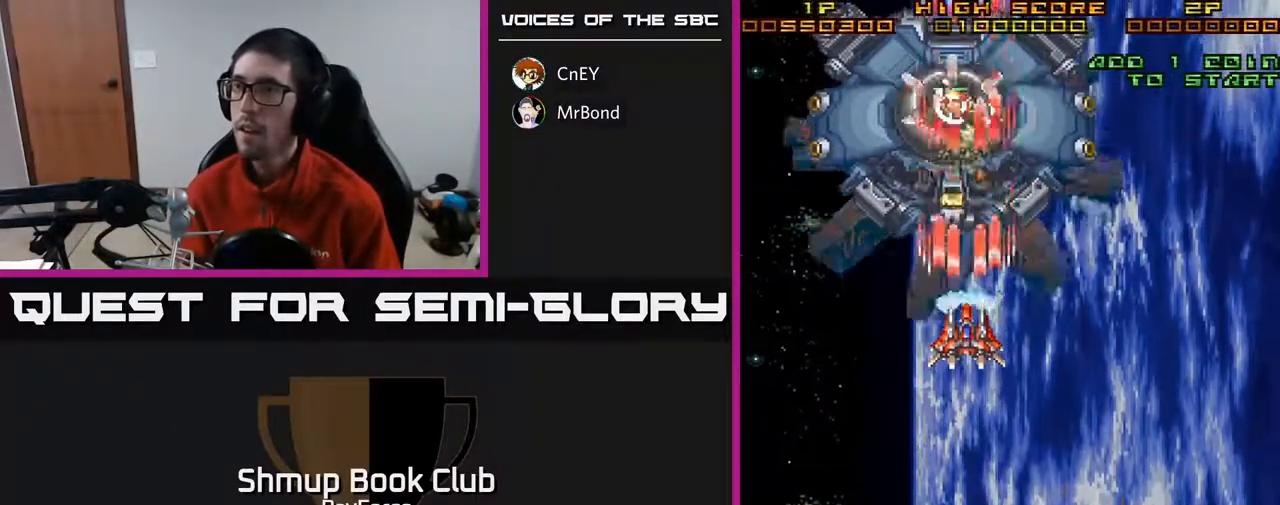
{"buttons": ["A", "DPAD_DOWN"], "right_stick": "center", "events": [[117, "DPAD_DOWN", "down"], [183, "DPAD_DOWN", "up"], [467, "DPAD_DOWN", "down"]]}
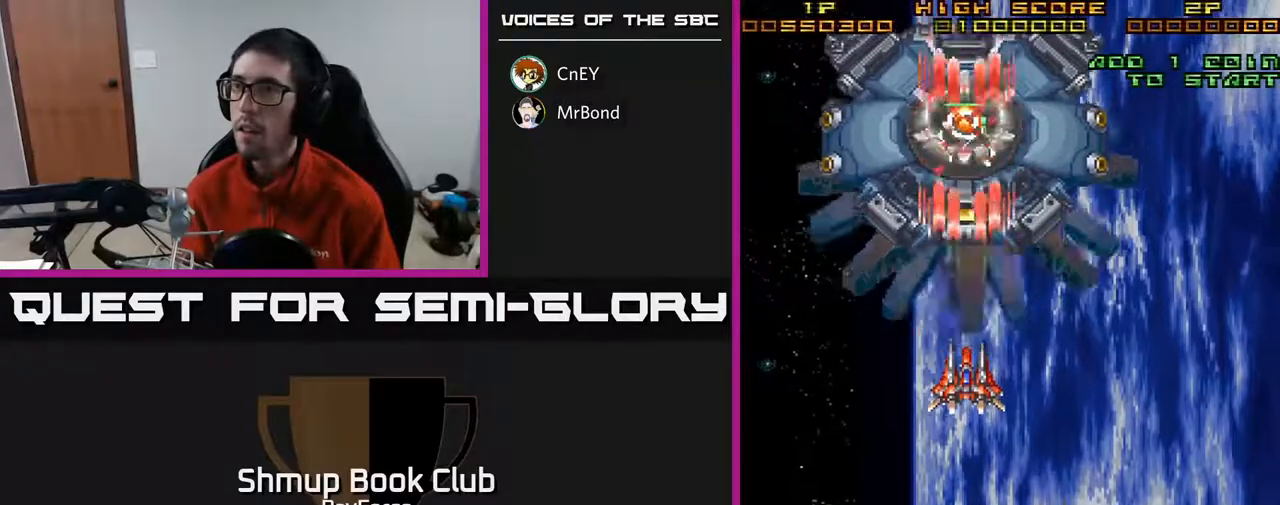
{"buttons": ["A", "DPAD_RIGHT"], "right_stick": "center", "events": [[33, "DPAD_DOWN", "up"], [250, "DPAD_DOWN", "down"], [300, "DPAD_DOWN", "up"], [500, "DPAD_RIGHT", "down"]]}
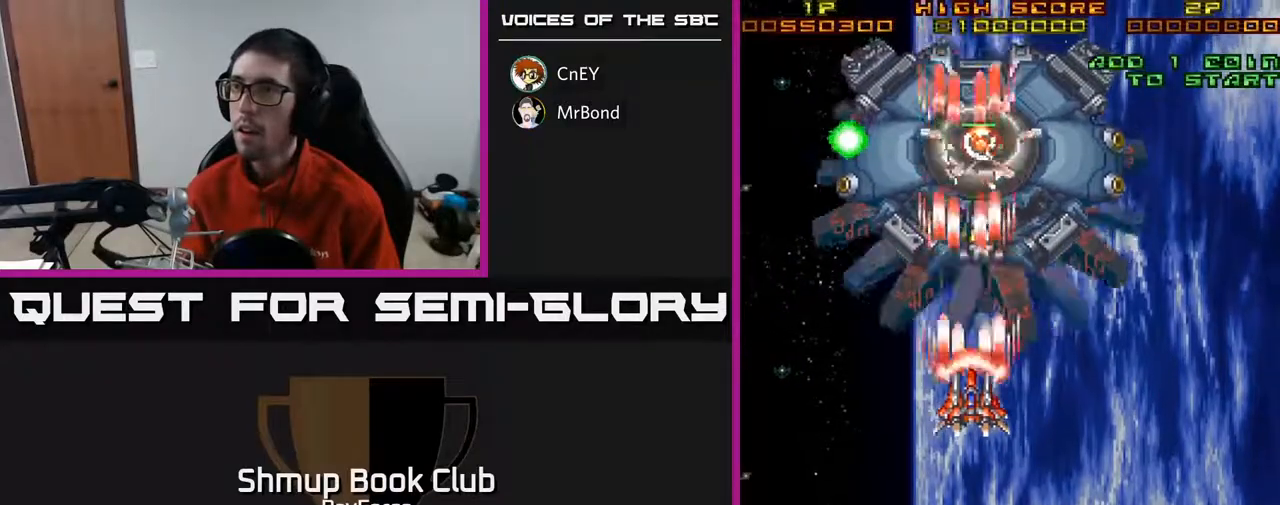
{"buttons": ["A", "DPAD_DOWN"], "right_stick": "center", "events": [[83, "DPAD_RIGHT", "up"], [183, "X", "down"], [200, "DPAD_LEFT", "down"], [267, "DPAD_DOWN", "down"], [317, "DPAD_LEFT", "up"], [350, "X", "up"], [367, "DPAD_RIGHT", "down"], [433, "DPAD_RIGHT", "up"]]}
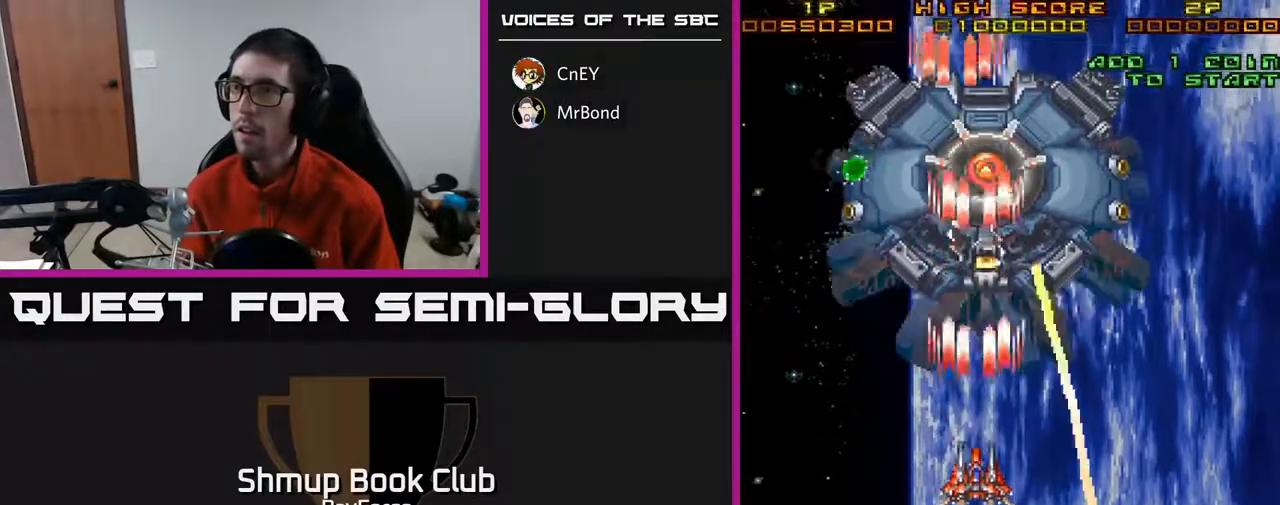
{"buttons": ["A", "DPAD_DOWN"], "right_stick": "center", "events": [[133, "DPAD_LEFT", "down"], [150, "DPAD_DOWN", "up"], [400, "DPAD_DOWN", "down"], [483, "DPAD_LEFT", "up"]]}
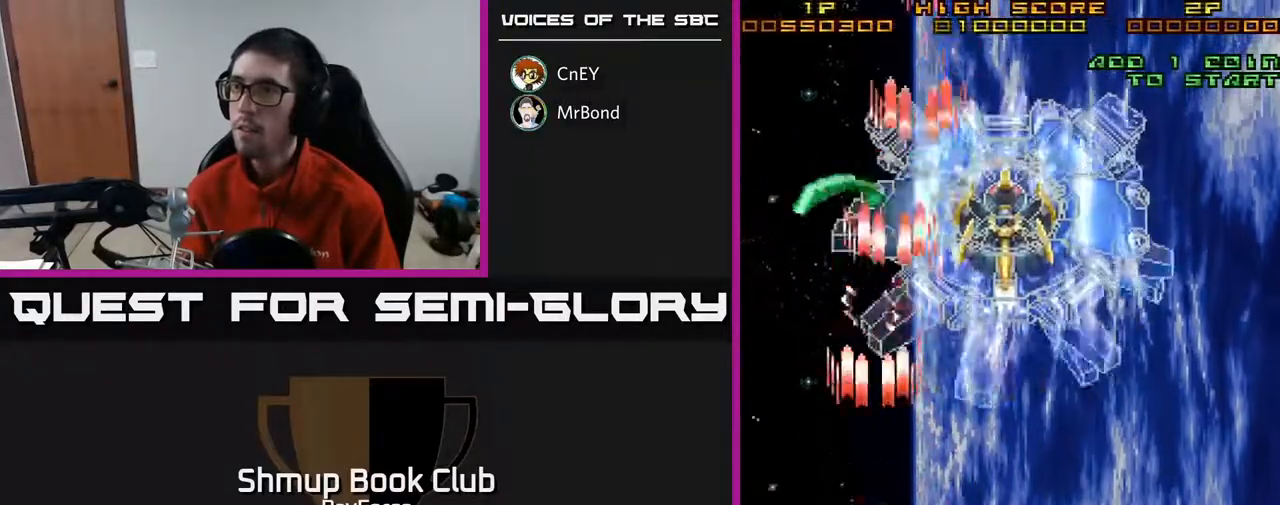
{"buttons": ["A", "DPAD_DOWN", "DPAD_RIGHT"], "right_stick": "center", "events": [[133, "DPAD_RIGHT", "down"], [183, "DPAD_RIGHT", "up"], [200, "DPAD_DOWN", "up"], [367, "DPAD_RIGHT", "down"], [400, "DPAD_DOWN", "down"]]}
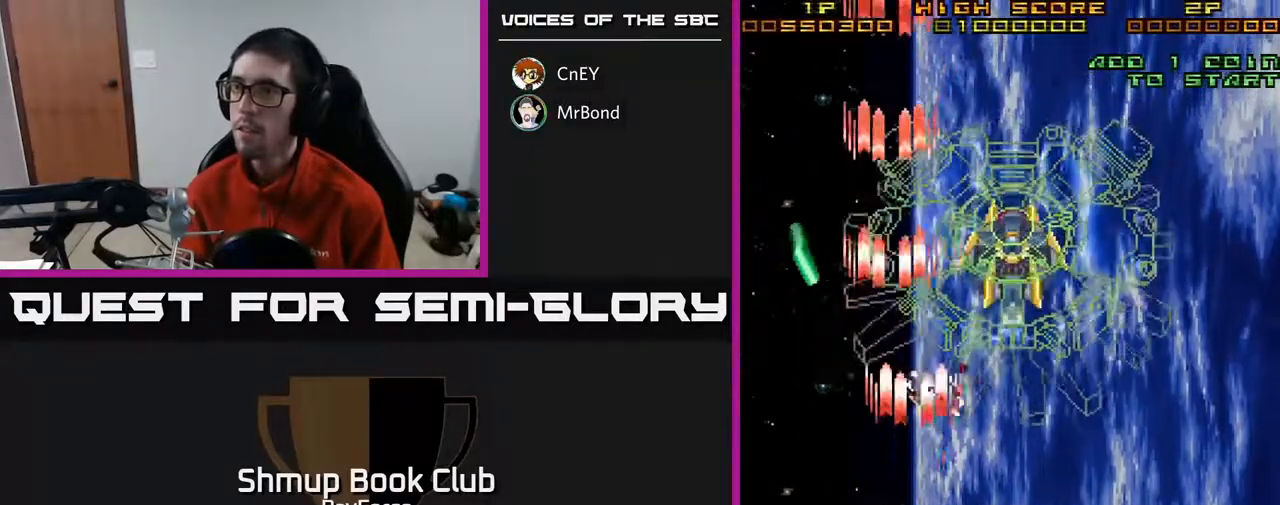
{"buttons": ["A", "DPAD_RIGHT"], "right_stick": "center", "events": [[317, "DPAD_DOWN", "up"]]}
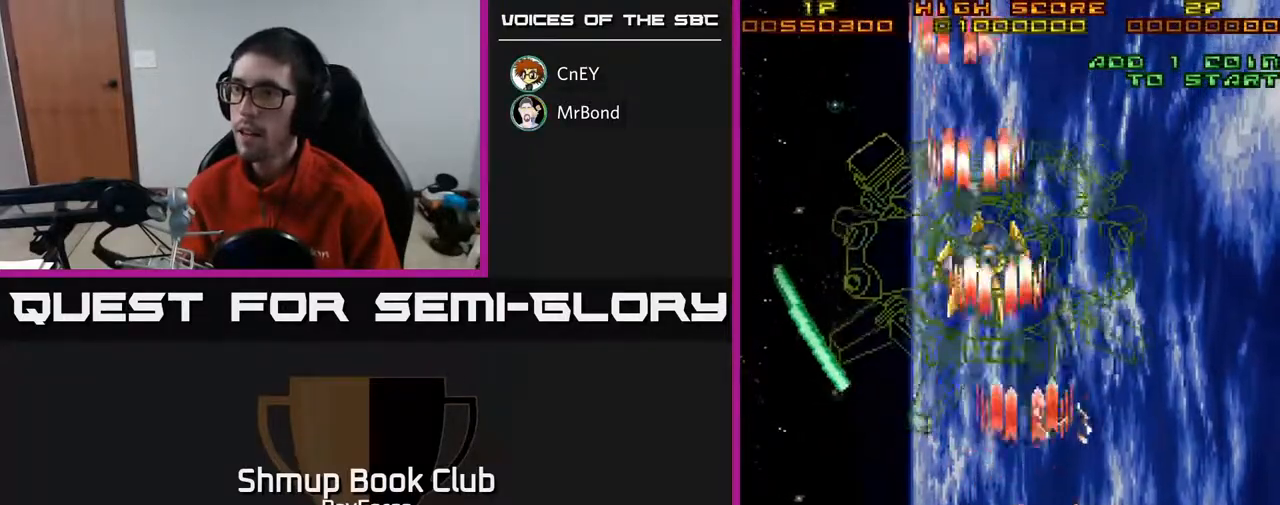
{"buttons": ["A", "DPAD_UP", "DPAD_LEFT"], "right_stick": "center", "events": [[200, "DPAD_UP", "down"], [367, "DPAD_RIGHT", "up"], [467, "DPAD_LEFT", "down"]]}
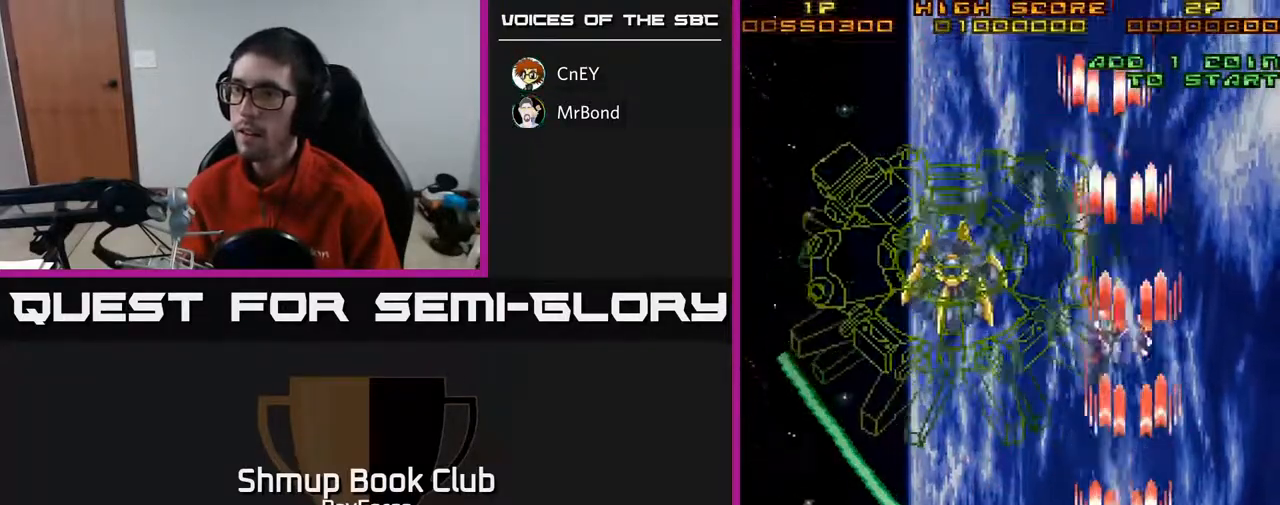
{"buttons": ["A", "DPAD_UP", "DPAD_LEFT"], "right_stick": "center", "events": [[83, "DPAD_UP", "up"], [317, "DPAD_UP", "down"]]}
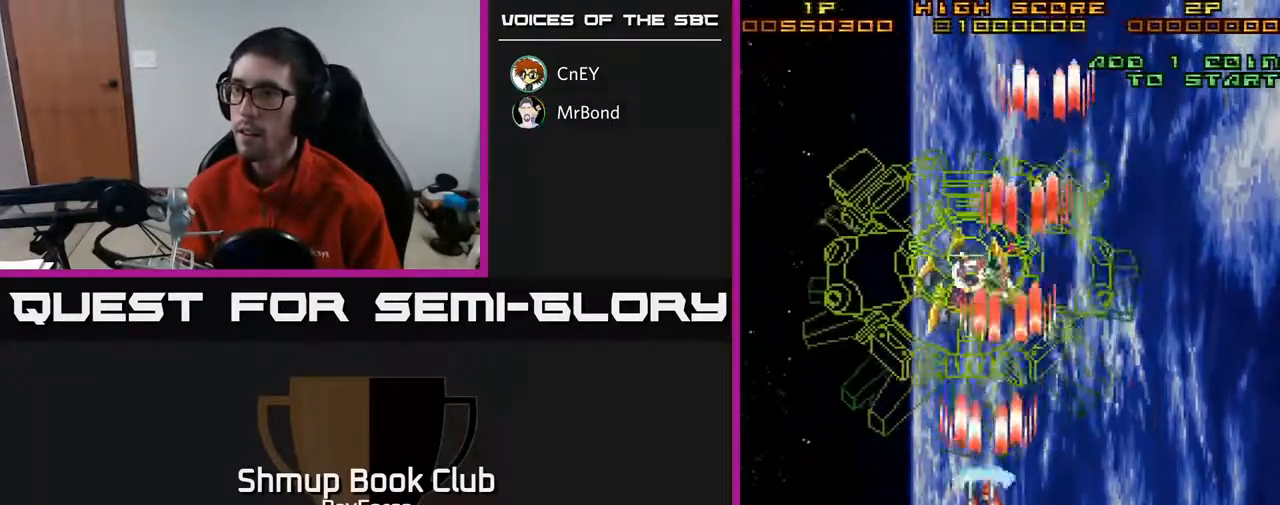
{"buttons": ["A"], "right_stick": "center", "events": [[67, "DPAD_UP", "up"], [100, "DPAD_LEFT", "up"]]}
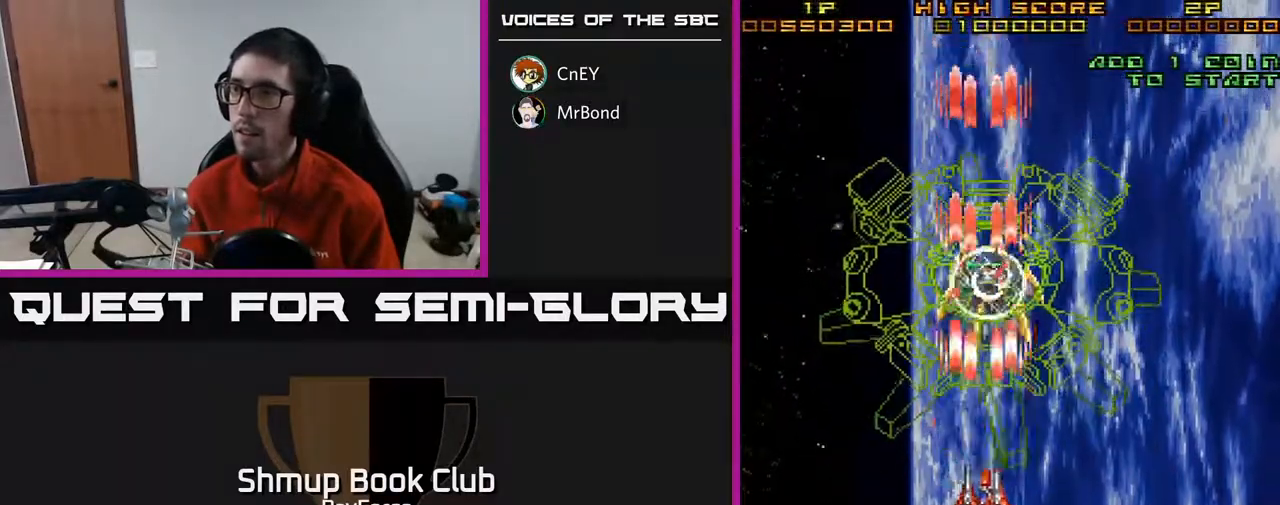
{"buttons": ["A"], "right_stick": "center", "events": [[33, "DPAD_DOWN", "down"], [33, "DPAD_RIGHT", "down"], [50, "DPAD_RIGHT", "up"], [67, "DPAD_DOWN", "up"], [250, "DPAD_DOWN", "down"], [300, "X", "down"], [317, "DPAD_DOWN", "up"], [433, "X", "up"]]}
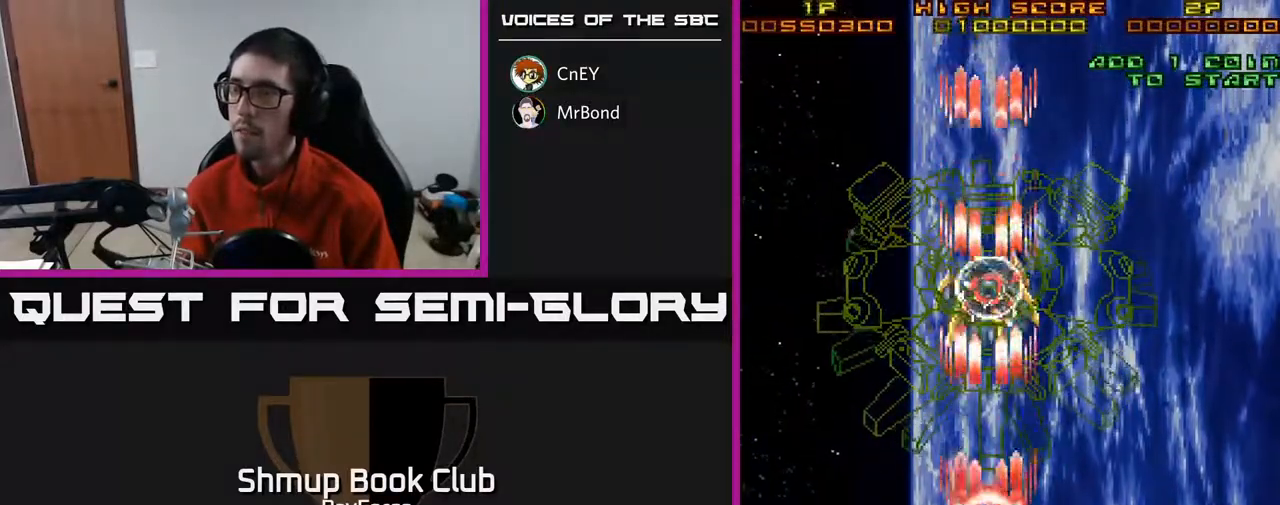
{"buttons": ["A"], "right_stick": "center", "events": [[283, "DPAD_UP", "down"], [333, "DPAD_UP", "up"]]}
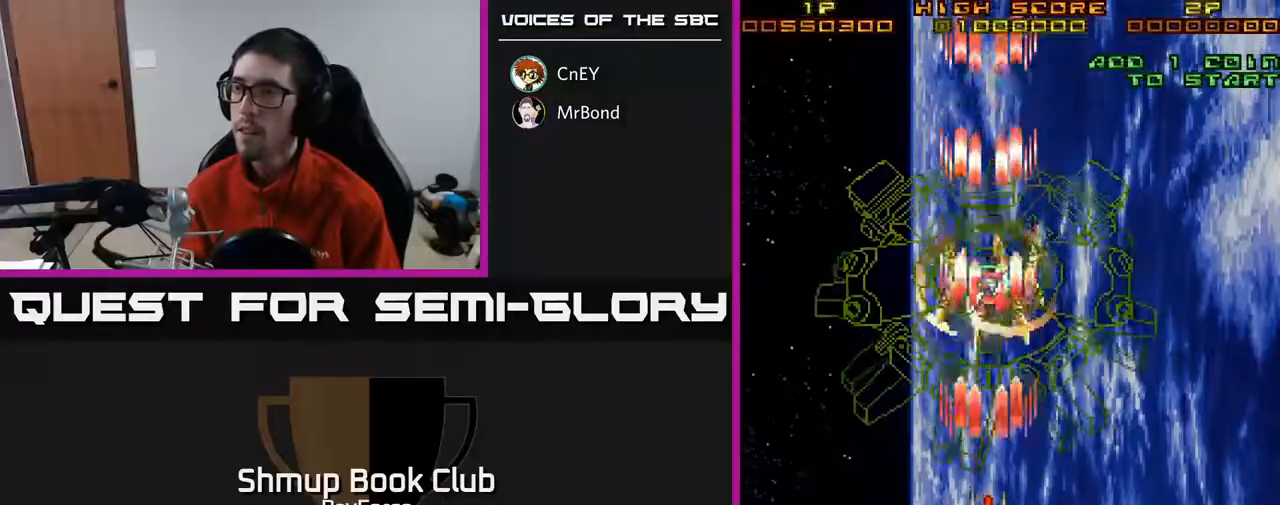
{"buttons": ["A"], "right_stick": "center", "events": []}
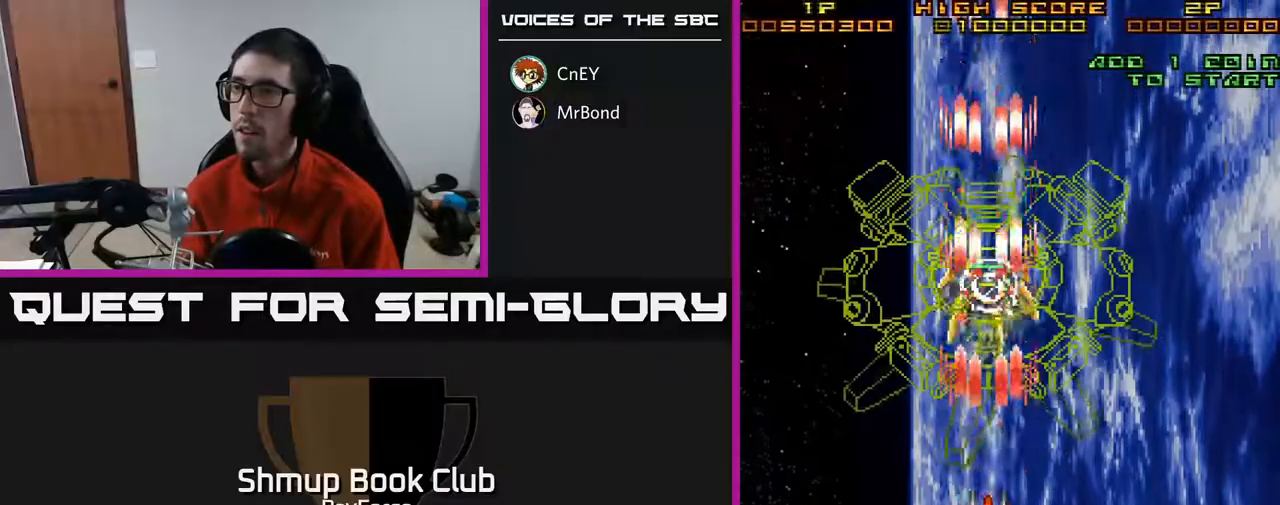
{"buttons": ["A"], "right_stick": "center", "events": []}
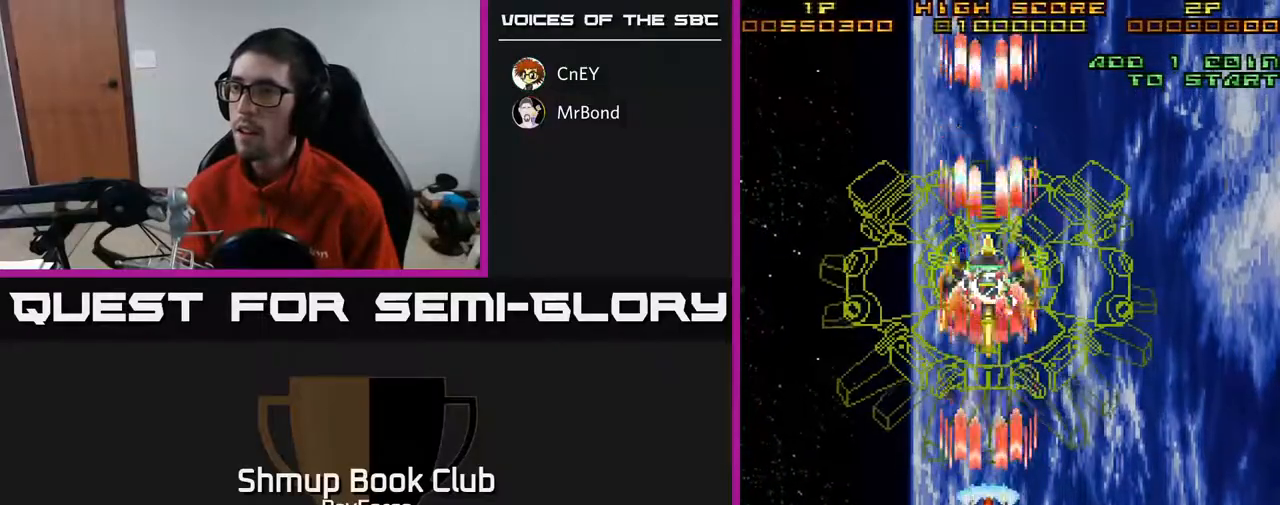
{"buttons": ["A"], "right_stick": "center", "events": [[300, "X", "down"], [467, "X", "up"]]}
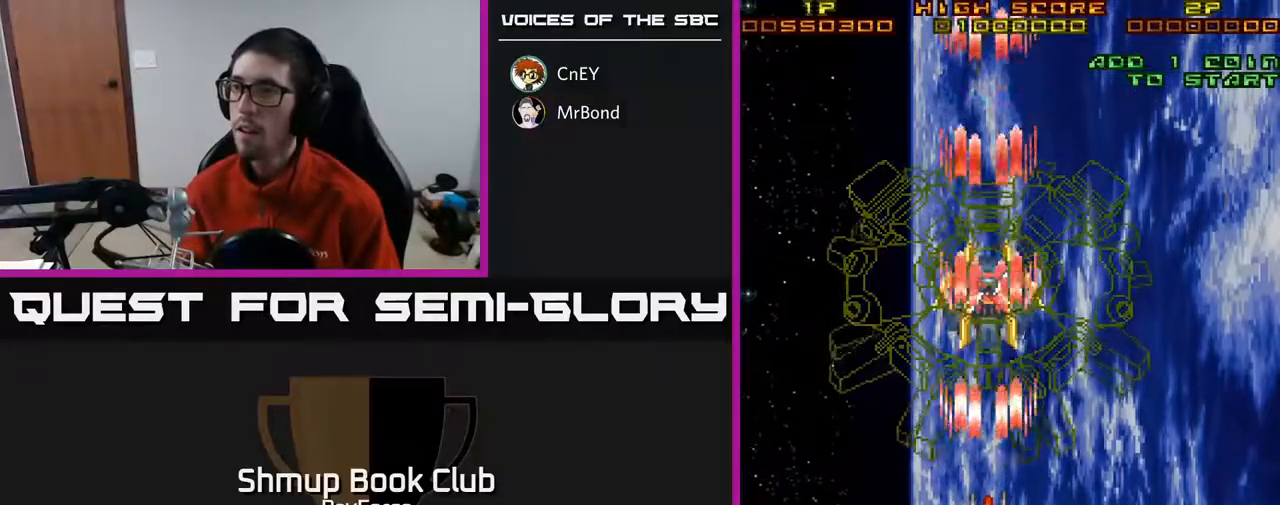
{"buttons": ["A"], "right_stick": "center", "events": []}
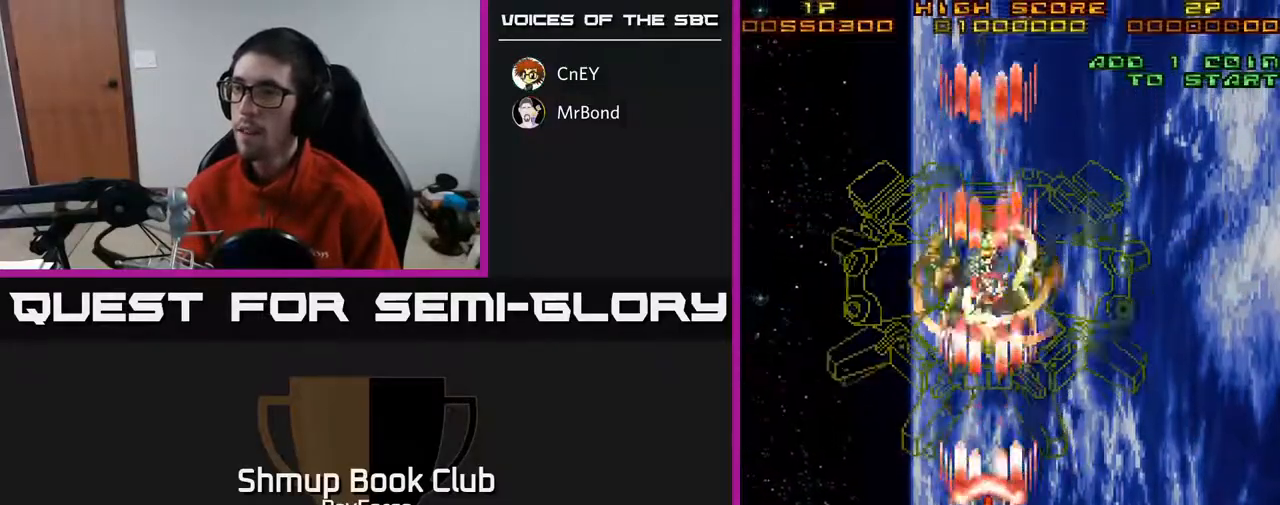
{"buttons": ["A"], "right_stick": "center", "events": []}
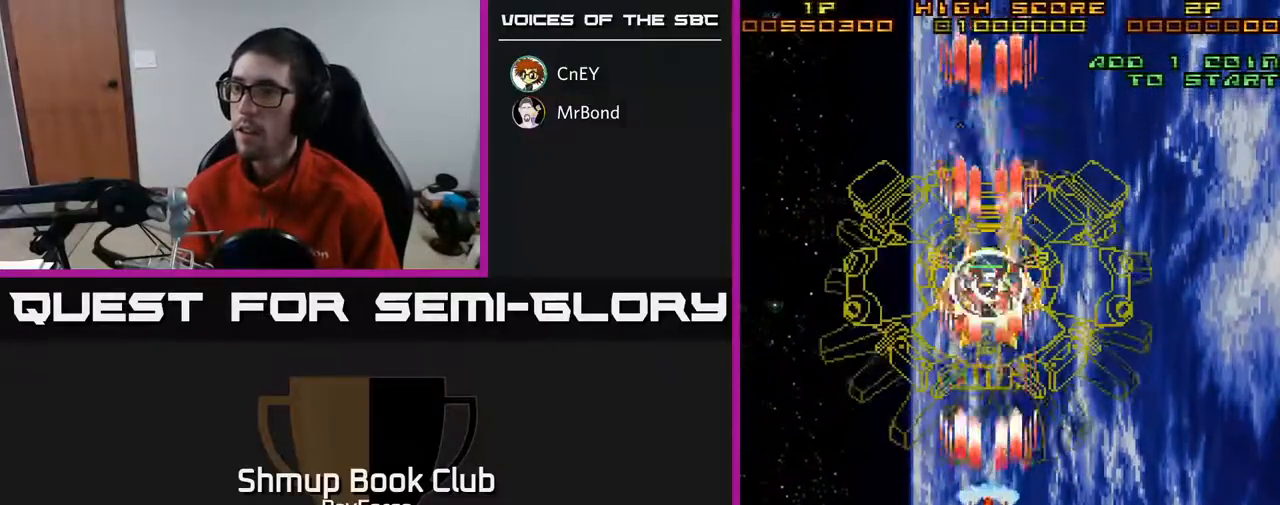
{"buttons": ["A"], "right_stick": "center", "events": []}
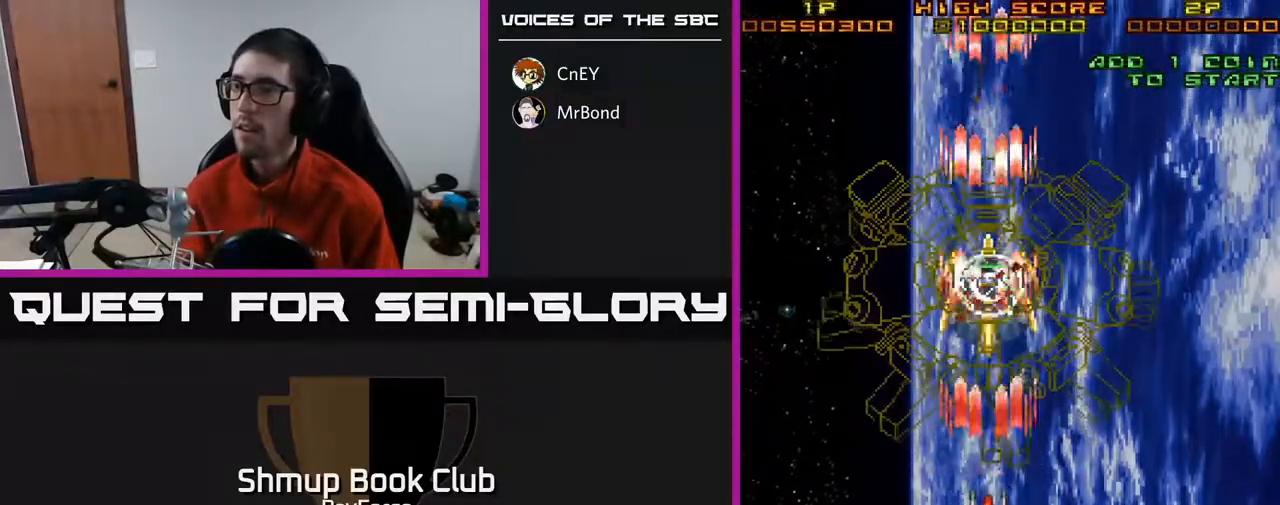
{"buttons": ["A"], "right_stick": "center", "events": []}
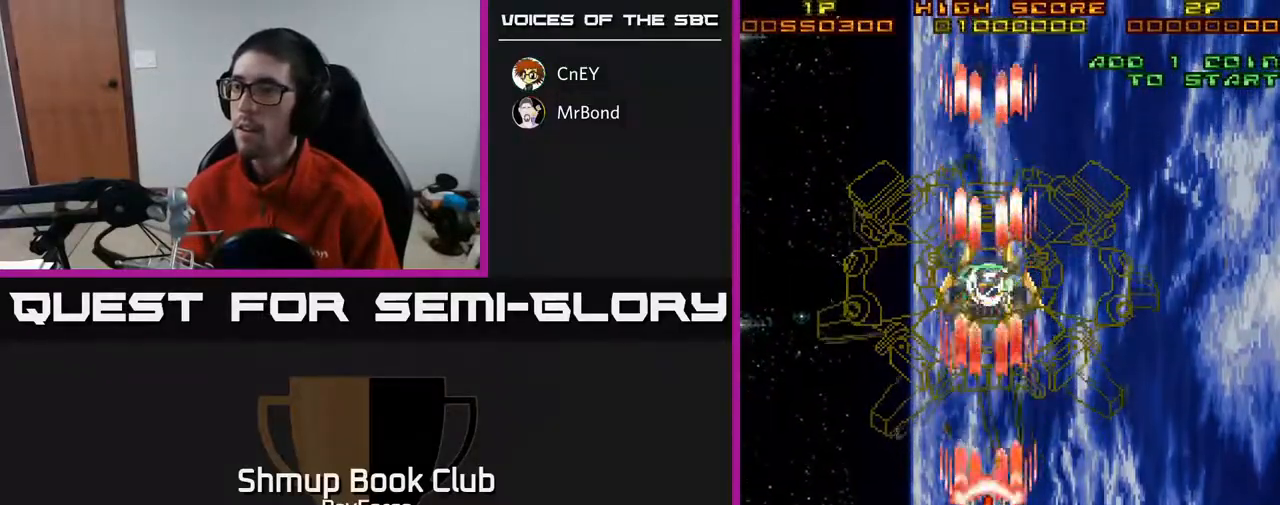
{"buttons": ["A"], "right_stick": "center", "events": [[267, "X", "down"], [283, "DPAD_DOWN", "down"], [350, "DPAD_DOWN", "up"], [417, "X", "up"]]}
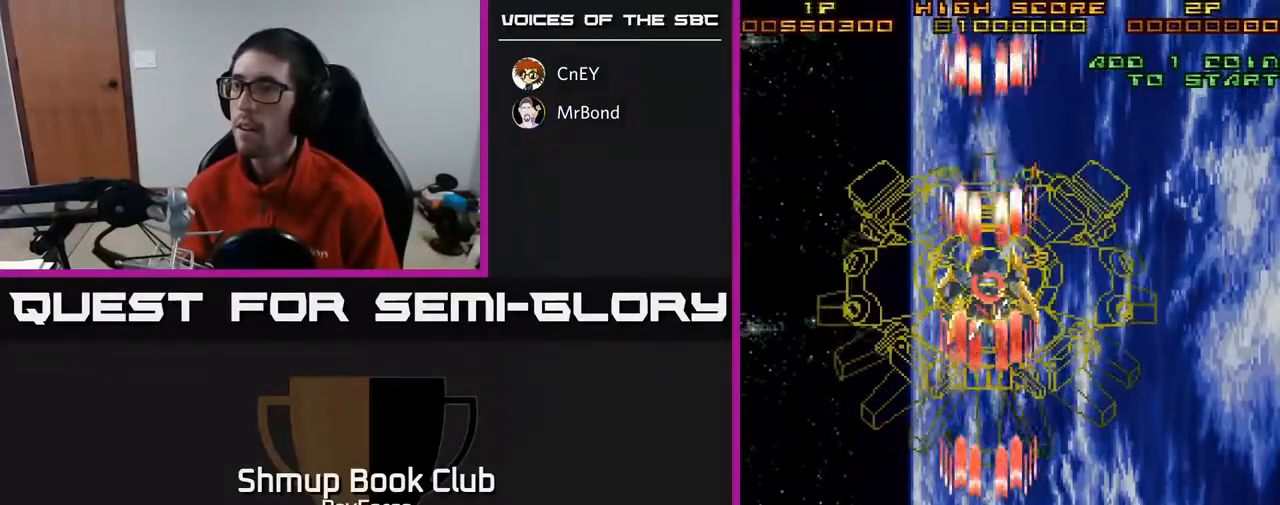
{"buttons": ["A"], "right_stick": "center", "events": [[200, "DPAD_UP", "down"], [267, "DPAD_UP", "up"]]}
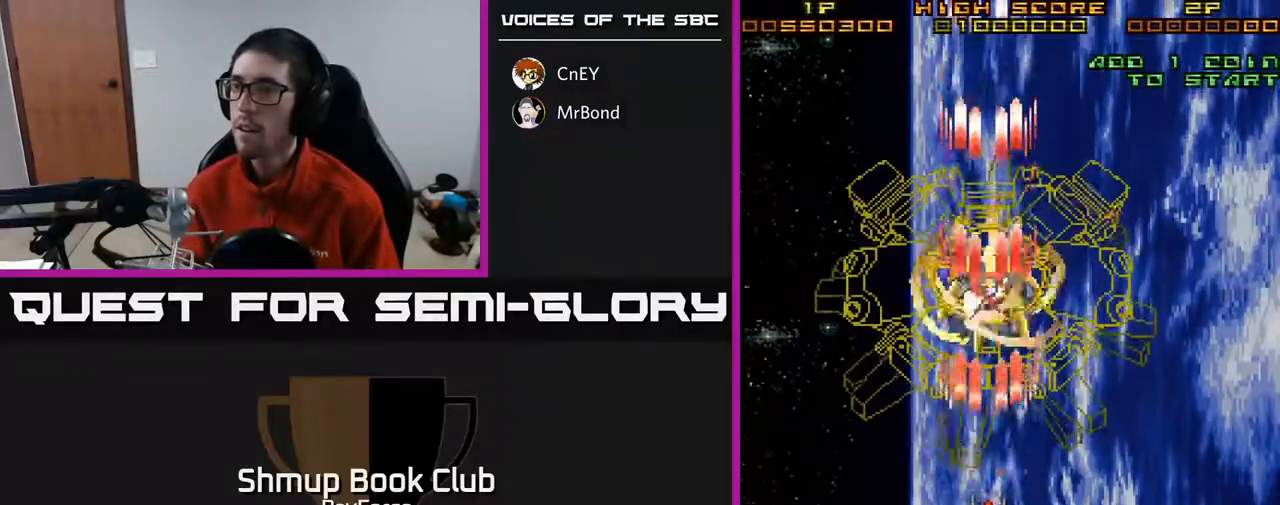
{"buttons": ["A"], "right_stick": "center", "events": []}